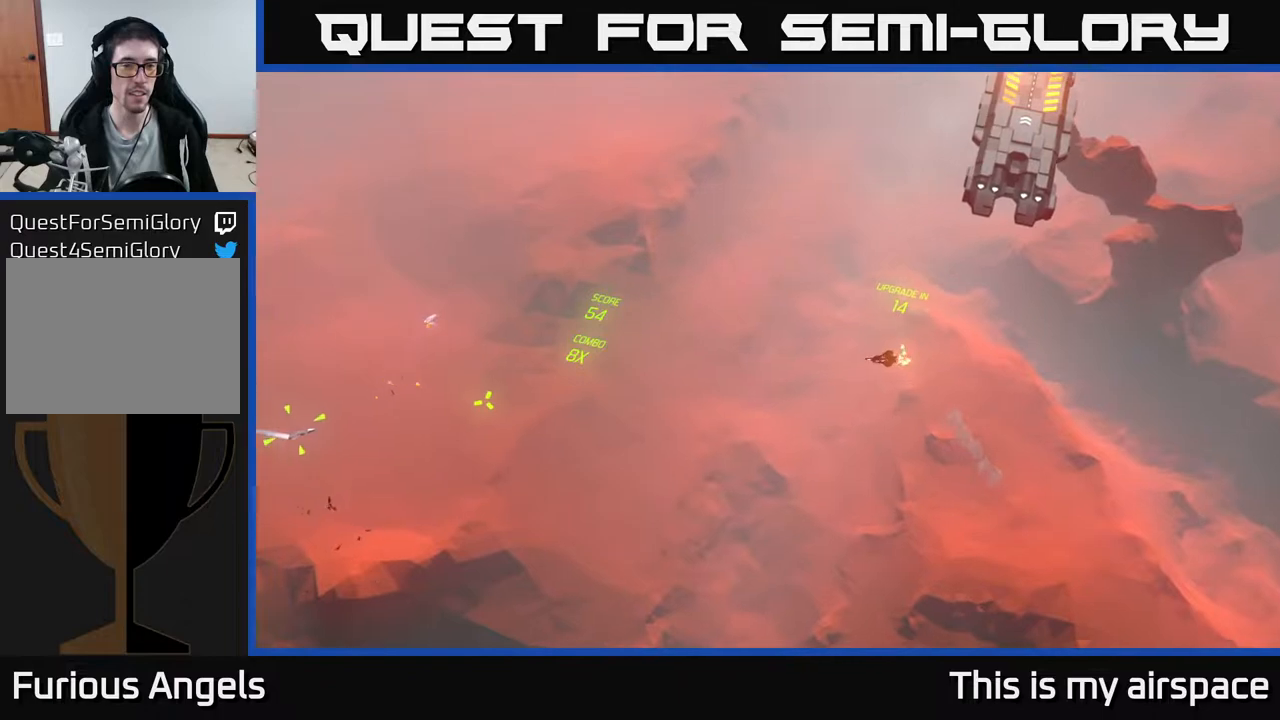
Gameplay with a controller (Xbox layout); each line is a JSON object with the inputs held at the frame after it. "events" lists button and stick changes between this image and that frame as [ms after this image, input, new state], when the widget could be followed in between. Not read: right_stick.
{"buttons": [], "left_stick": "center", "events": [[50, "left_stick", "center"]]}
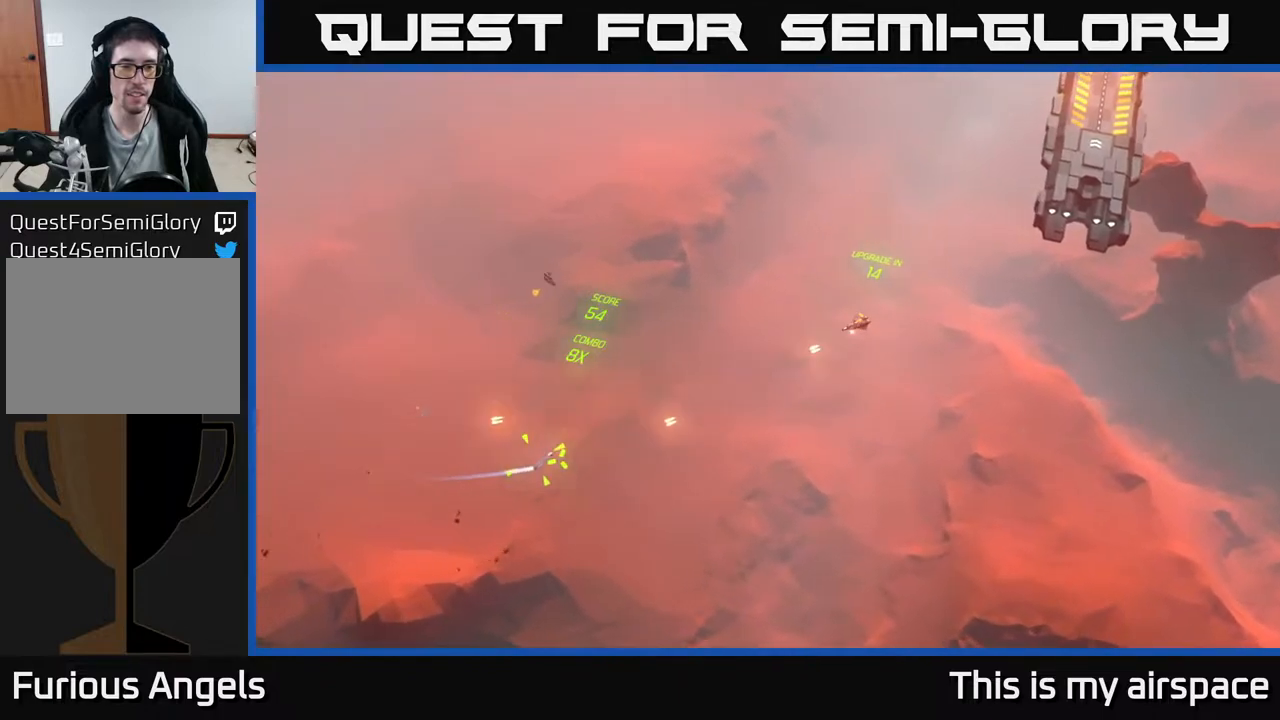
{"buttons": [], "left_stick": "right", "events": [[483, "left_stick", "right"]]}
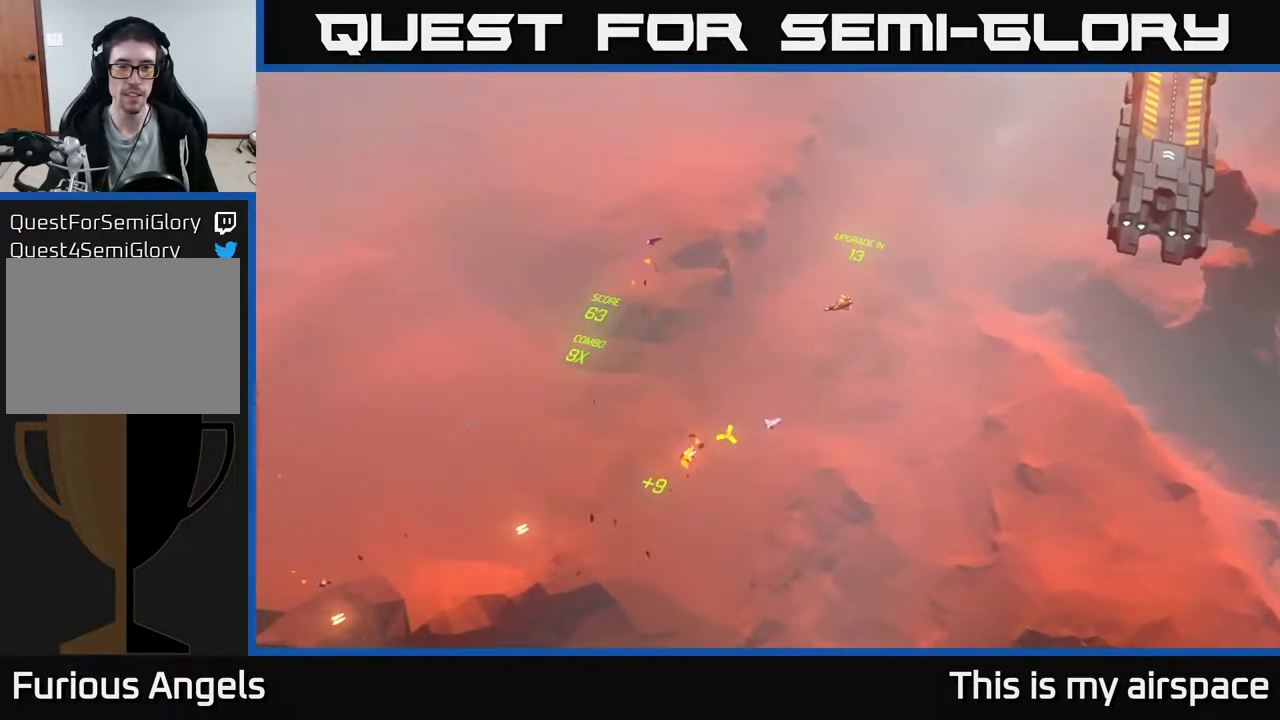
{"buttons": [], "left_stick": "right", "events": []}
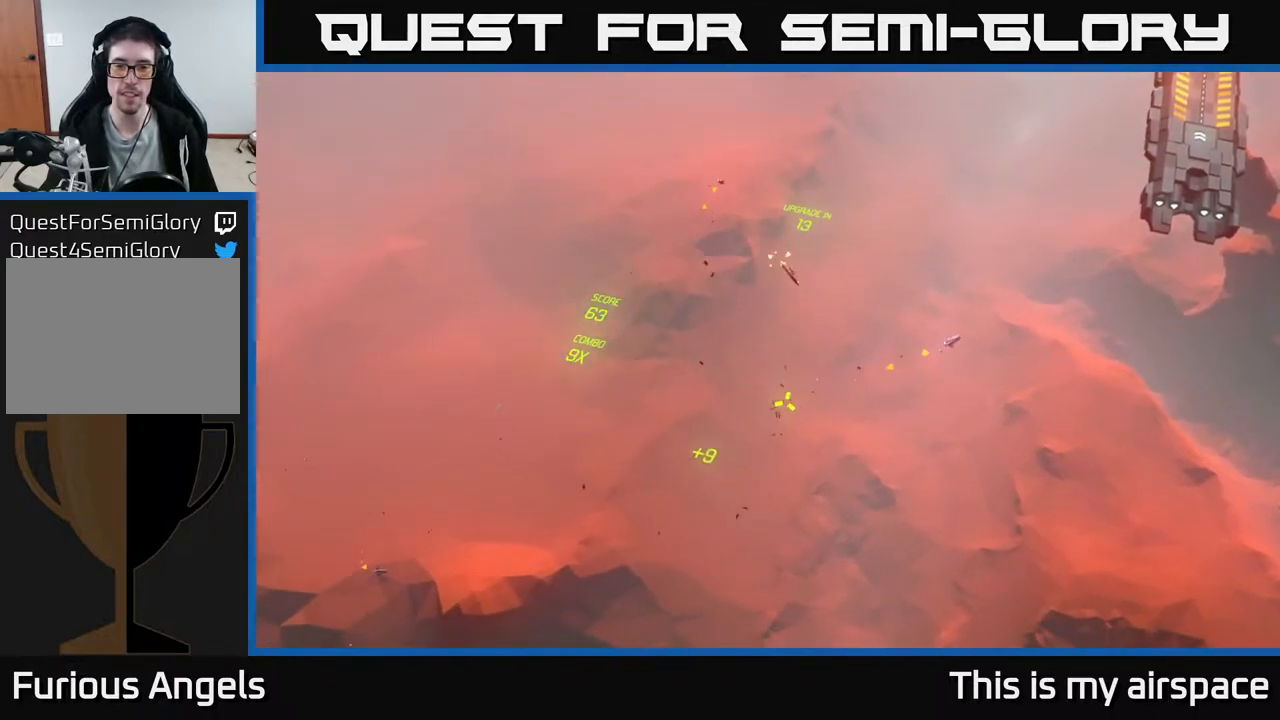
{"buttons": [], "left_stick": "right", "events": []}
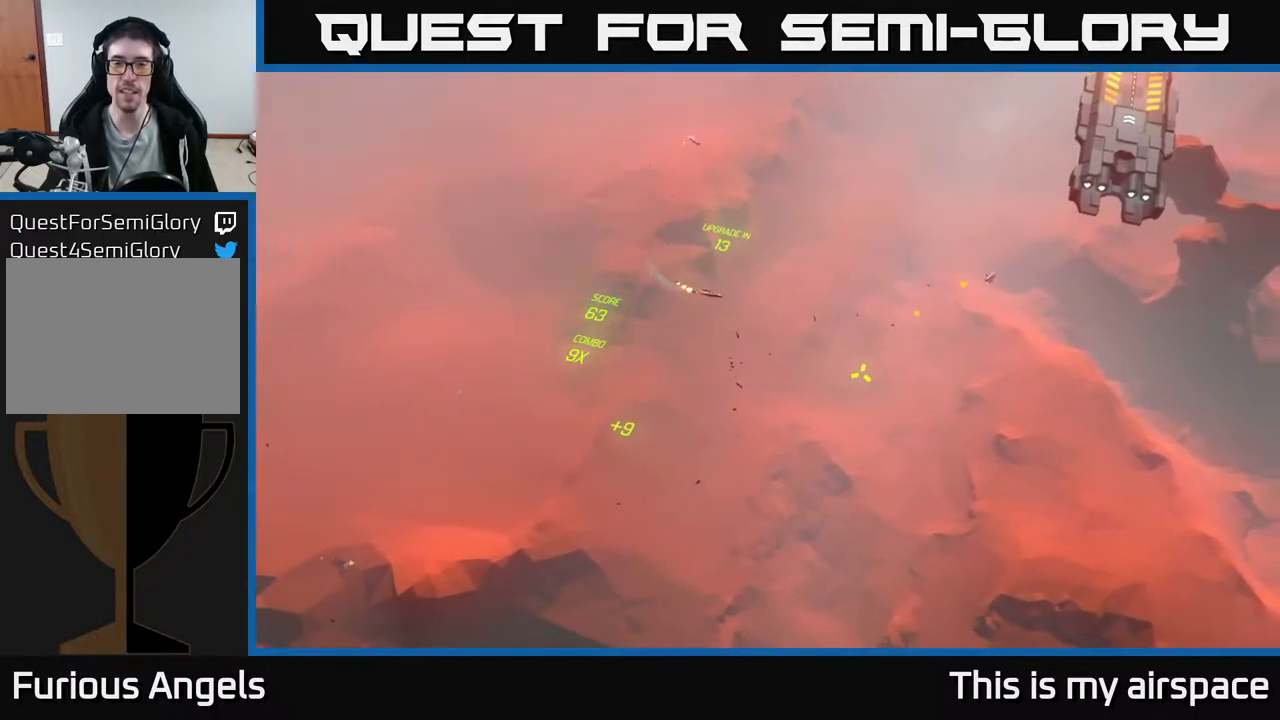
{"buttons": [], "left_stick": "right", "events": []}
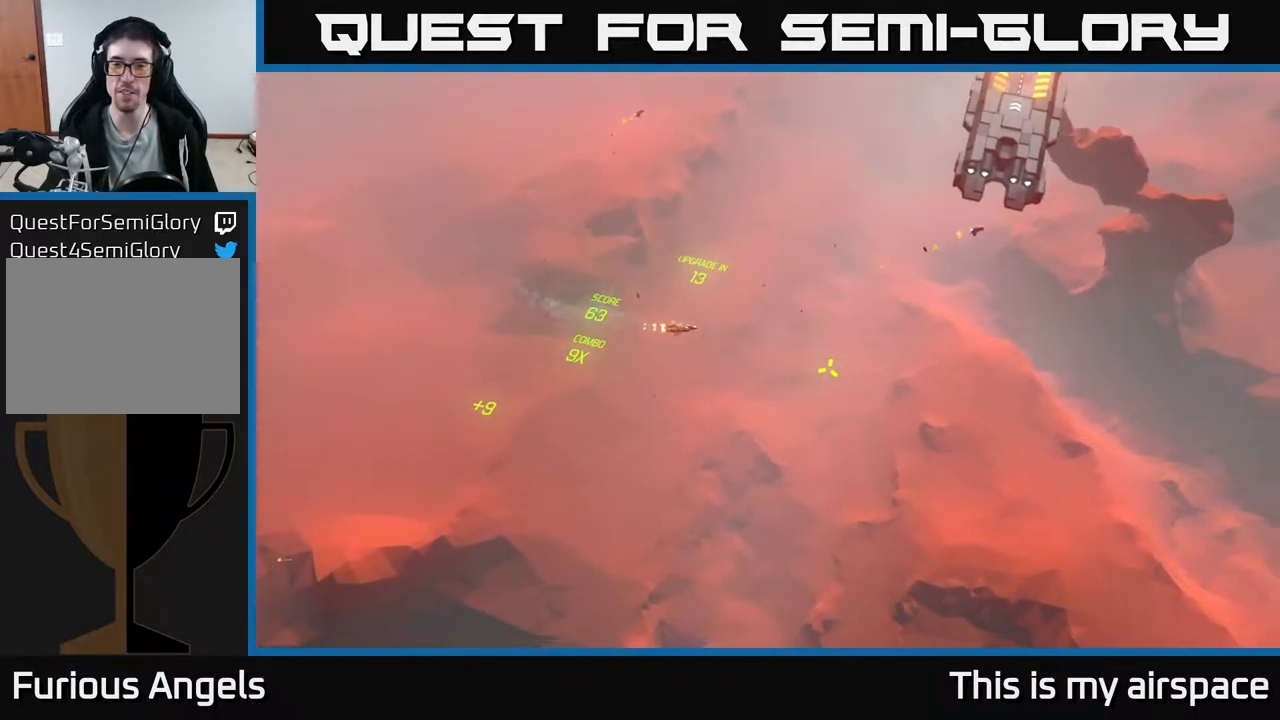
{"buttons": [], "left_stick": "right", "events": []}
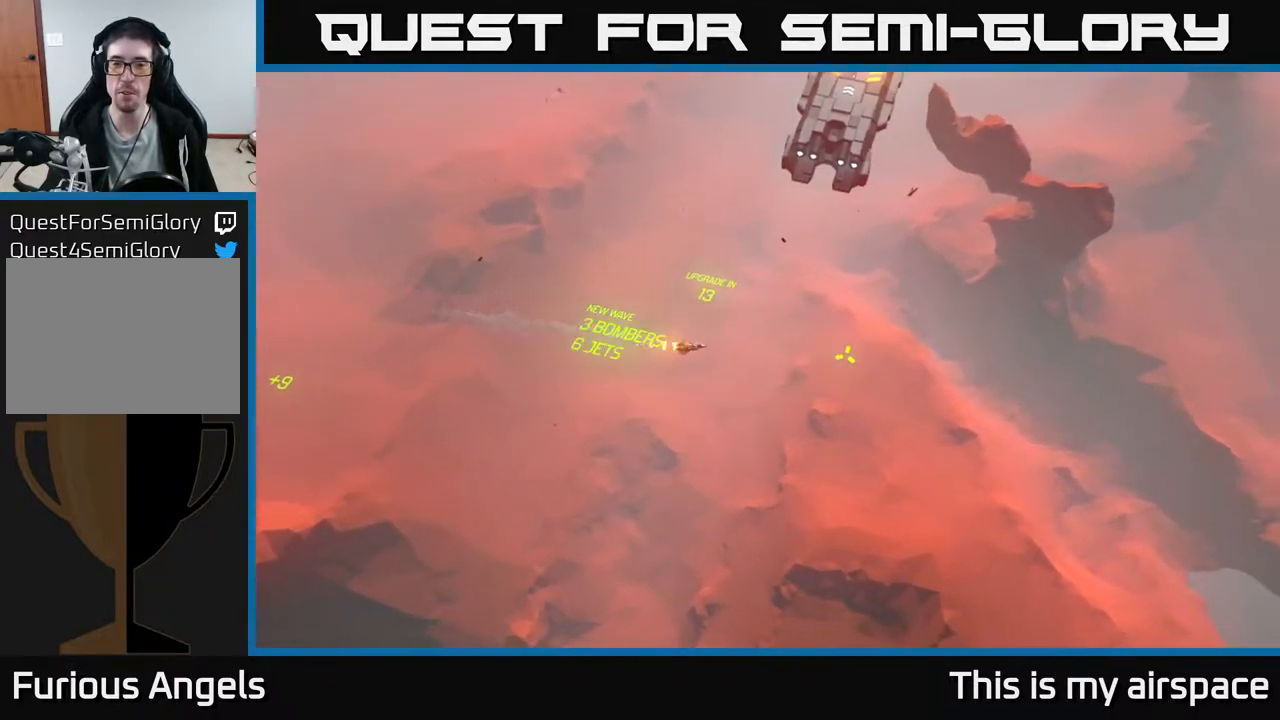
{"buttons": [], "left_stick": "center", "events": [[250, "left_stick", "center"]]}
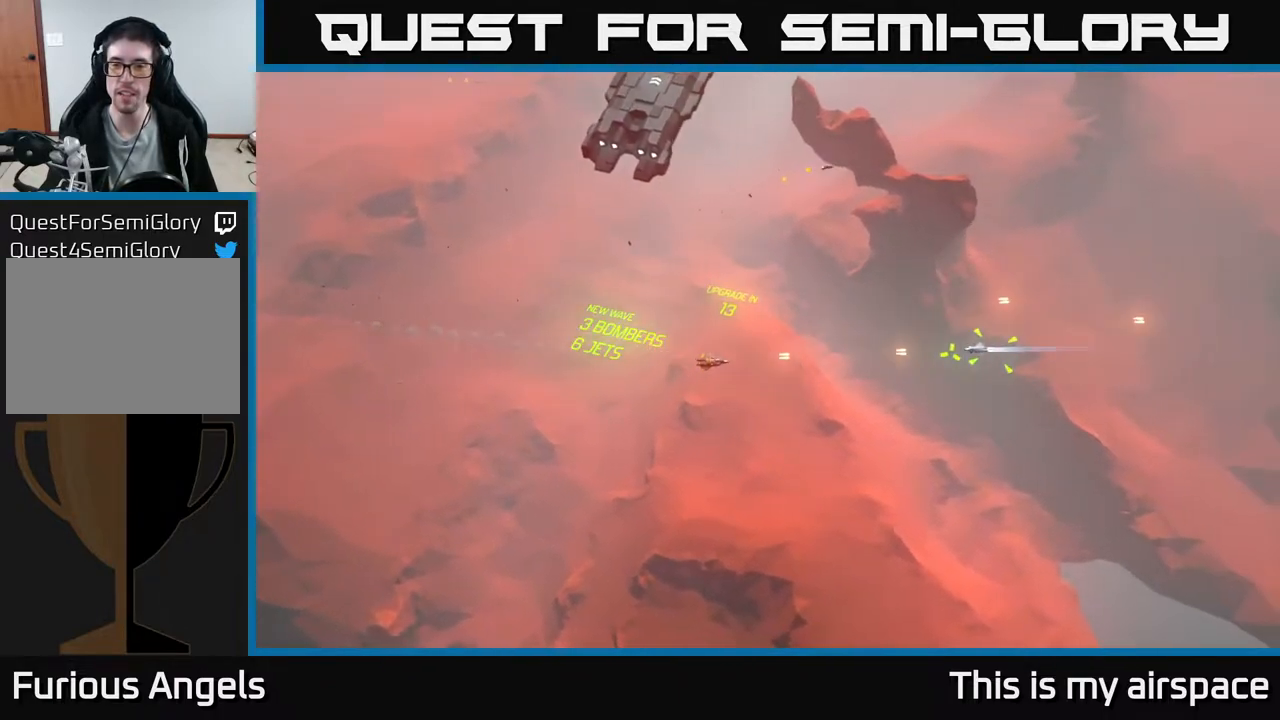
{"buttons": [], "left_stick": "center", "events": [[150, "left_stick", "left"], [333, "left_stick", "center"]]}
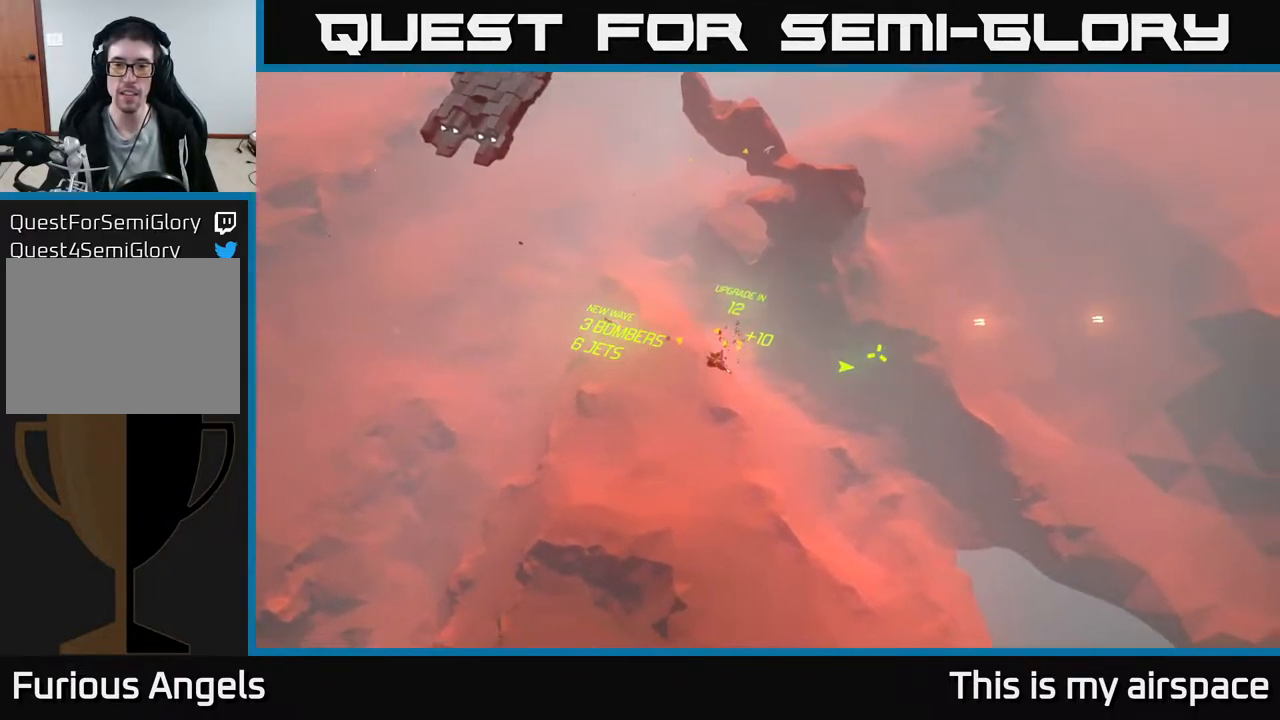
{"buttons": [], "left_stick": "center", "events": [[100, "left_stick", "left"], [367, "left_stick", "center"]]}
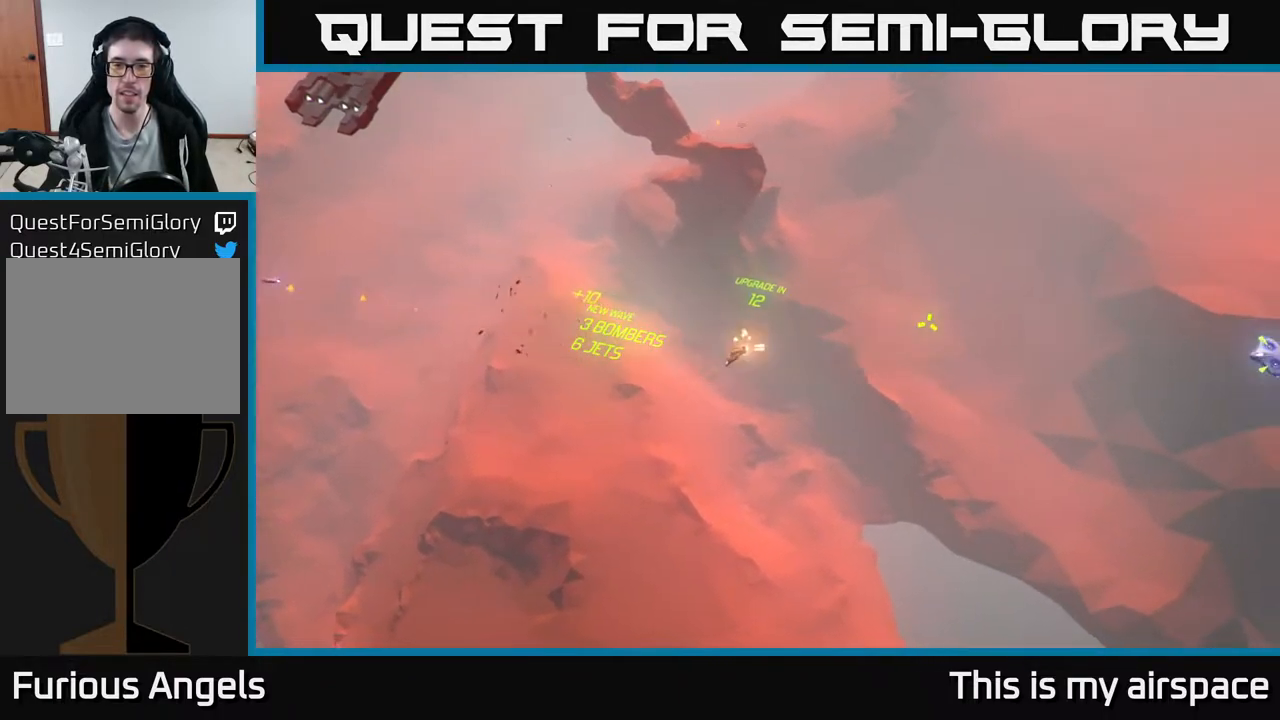
{"buttons": [], "left_stick": "center", "events": []}
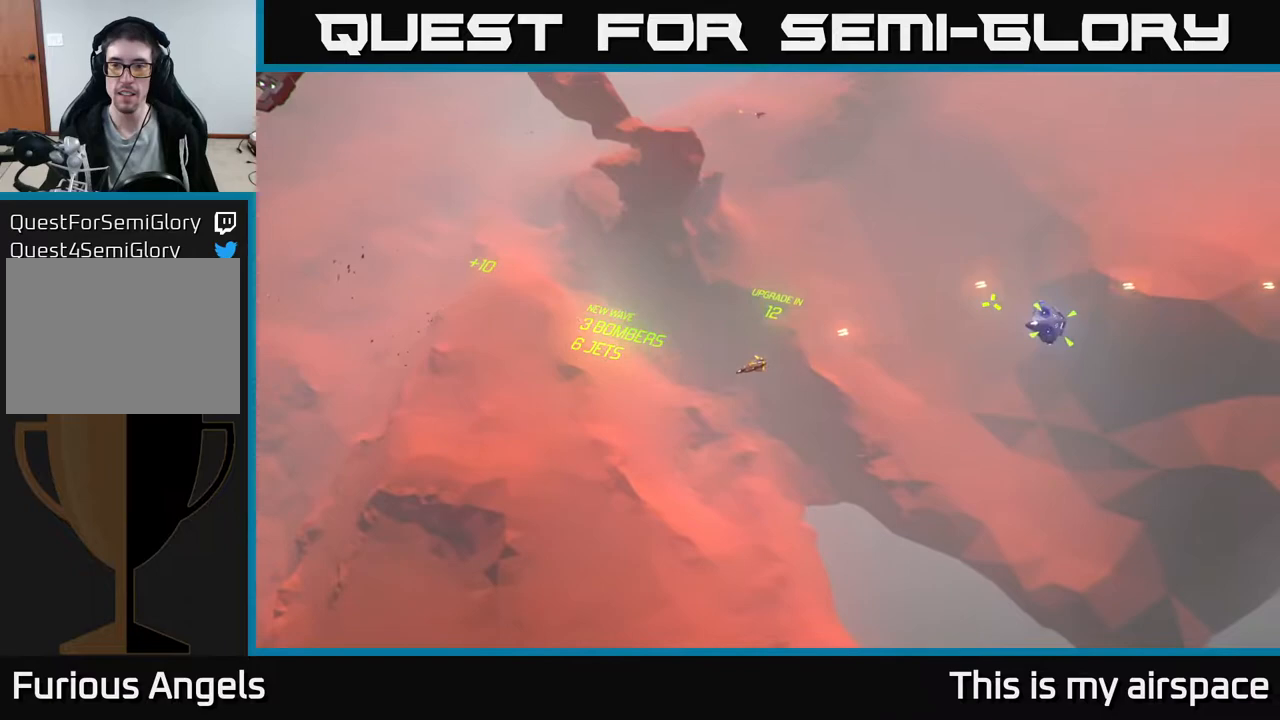
{"buttons": [], "left_stick": "center", "events": [[150, "left_stick", "left"], [400, "left_stick", "center"]]}
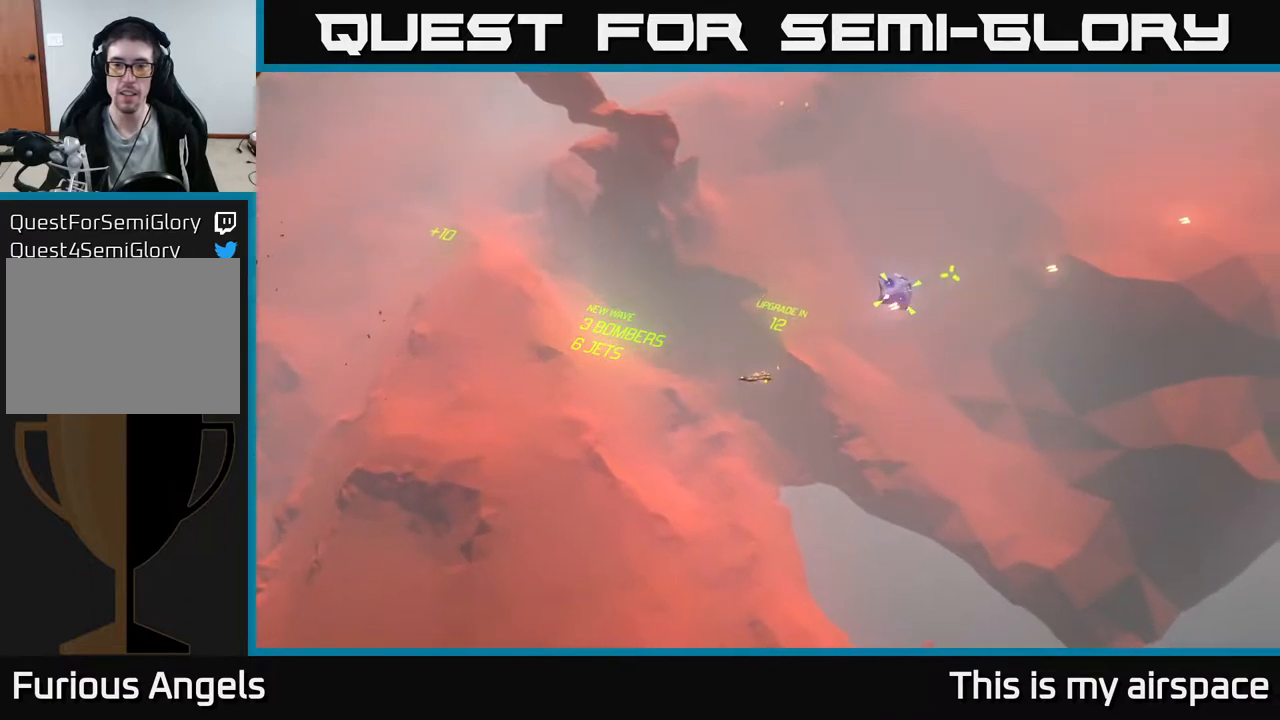
{"buttons": [], "left_stick": "center", "events": []}
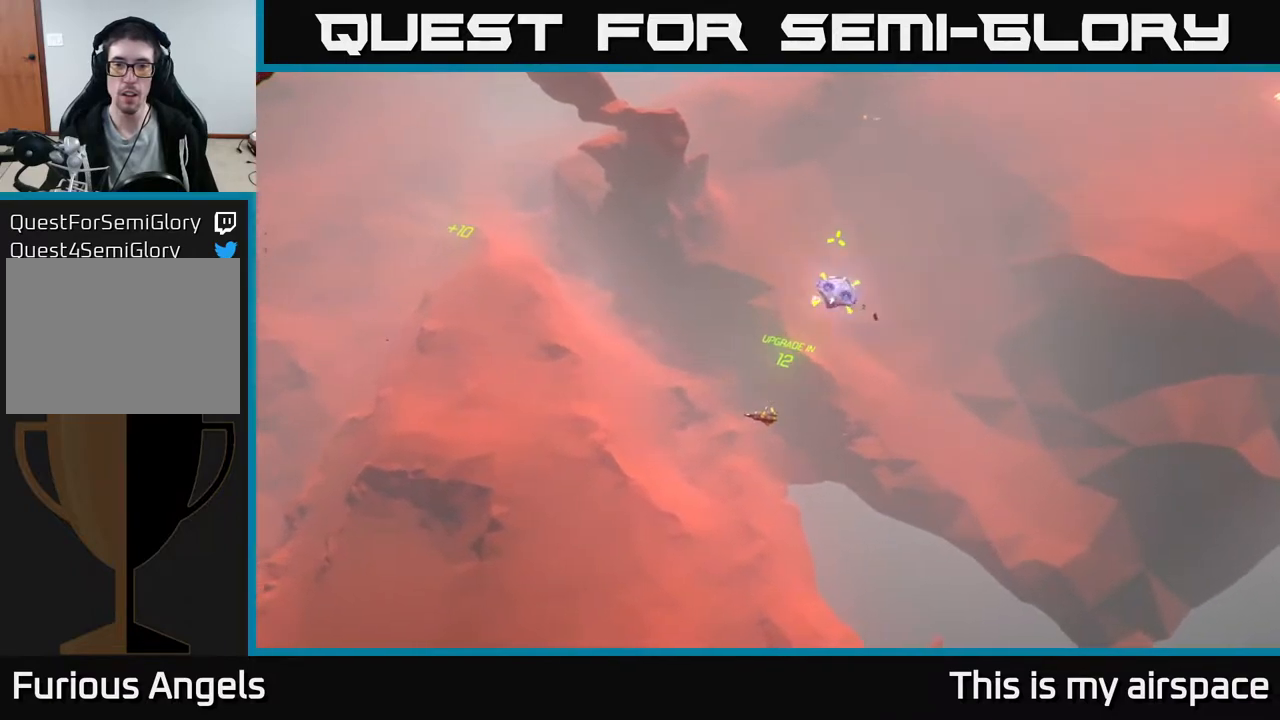
{"buttons": [], "left_stick": "center", "events": []}
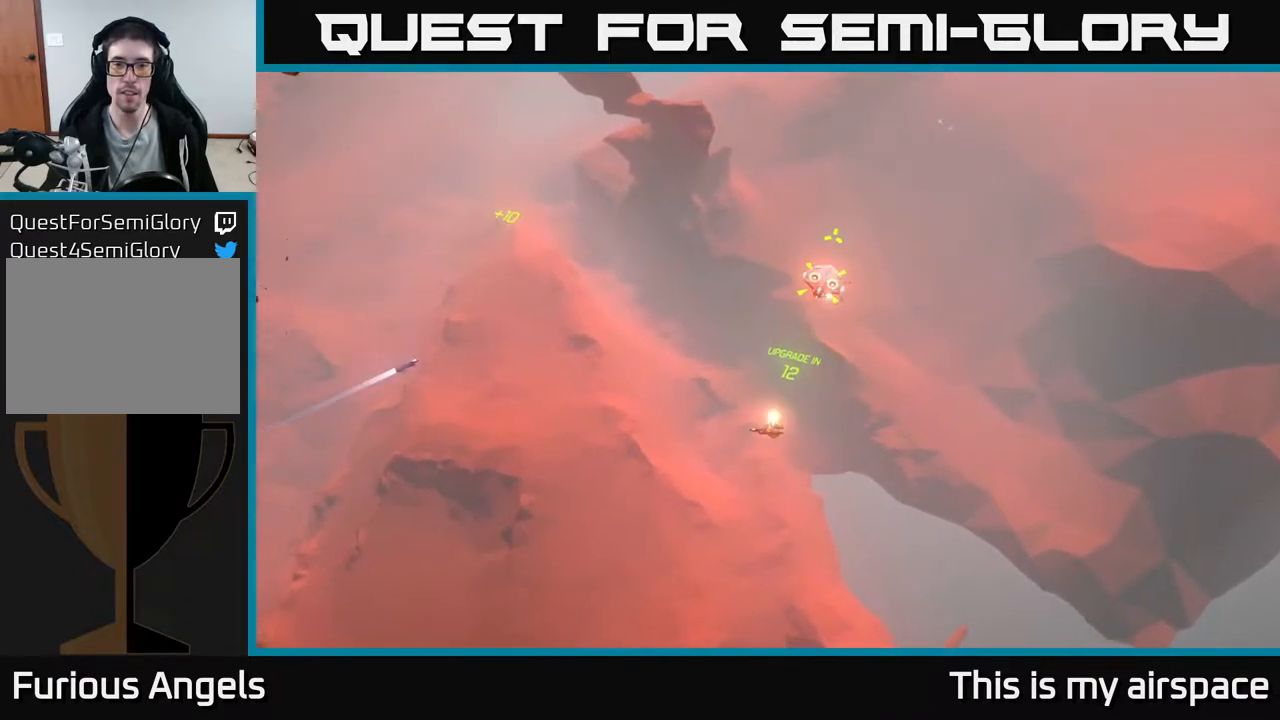
{"buttons": [], "left_stick": "up", "events": [[183, "left_stick", "left"], [433, "left_stick", "up"]]}
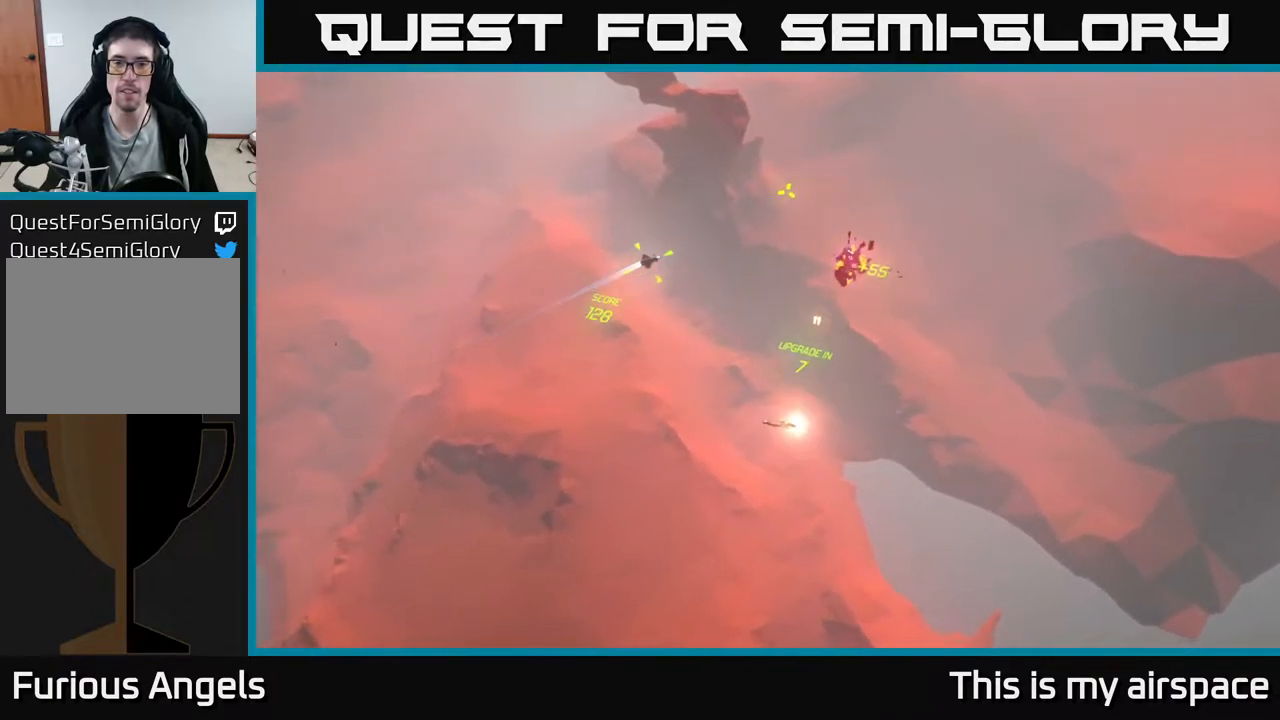
{"buttons": [], "left_stick": "center", "events": [[67, "left_stick", "up-right"], [300, "left_stick", "center"]]}
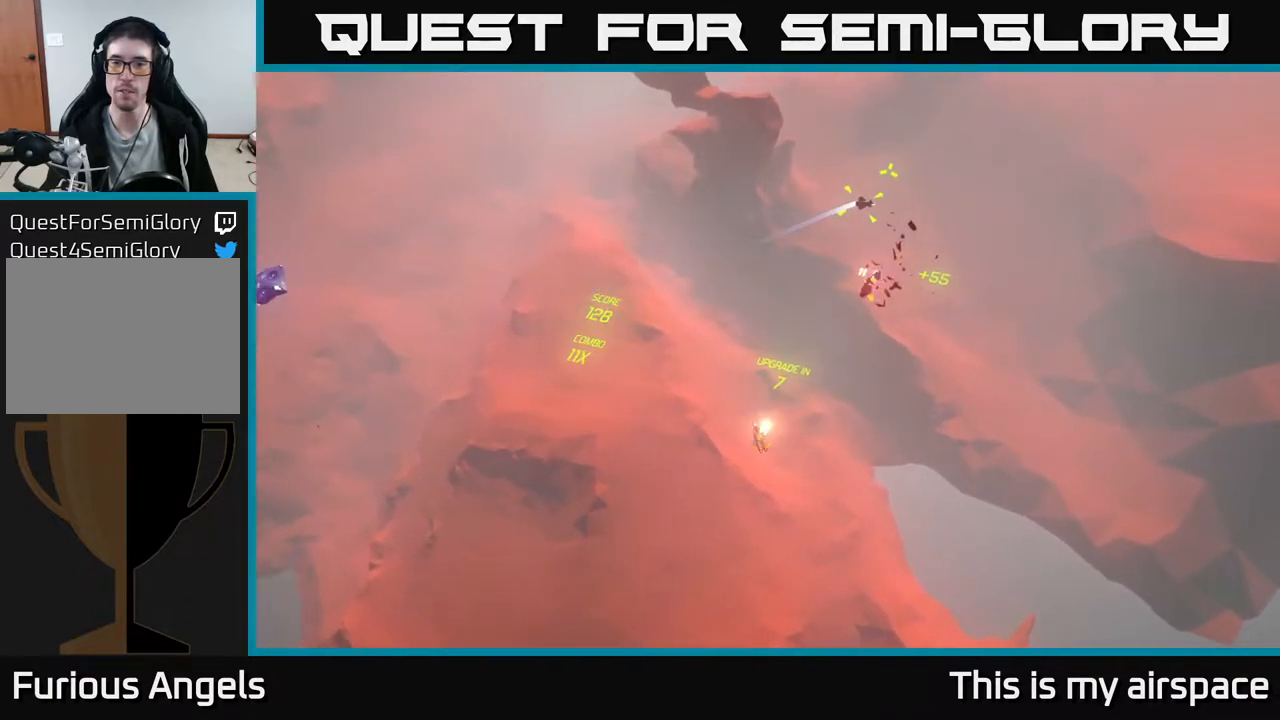
{"buttons": [], "left_stick": "center", "events": []}
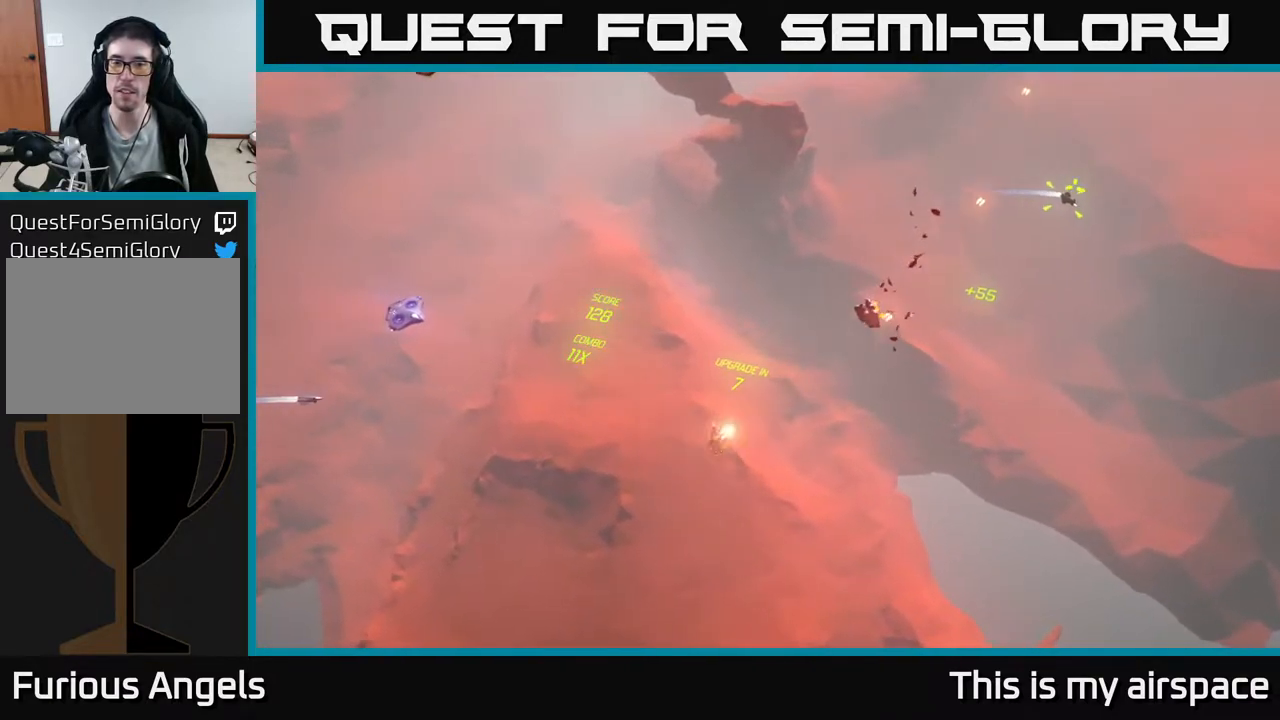
{"buttons": [], "left_stick": "center", "events": [[100, "left_stick", "down-left"], [233, "left_stick", "center"]]}
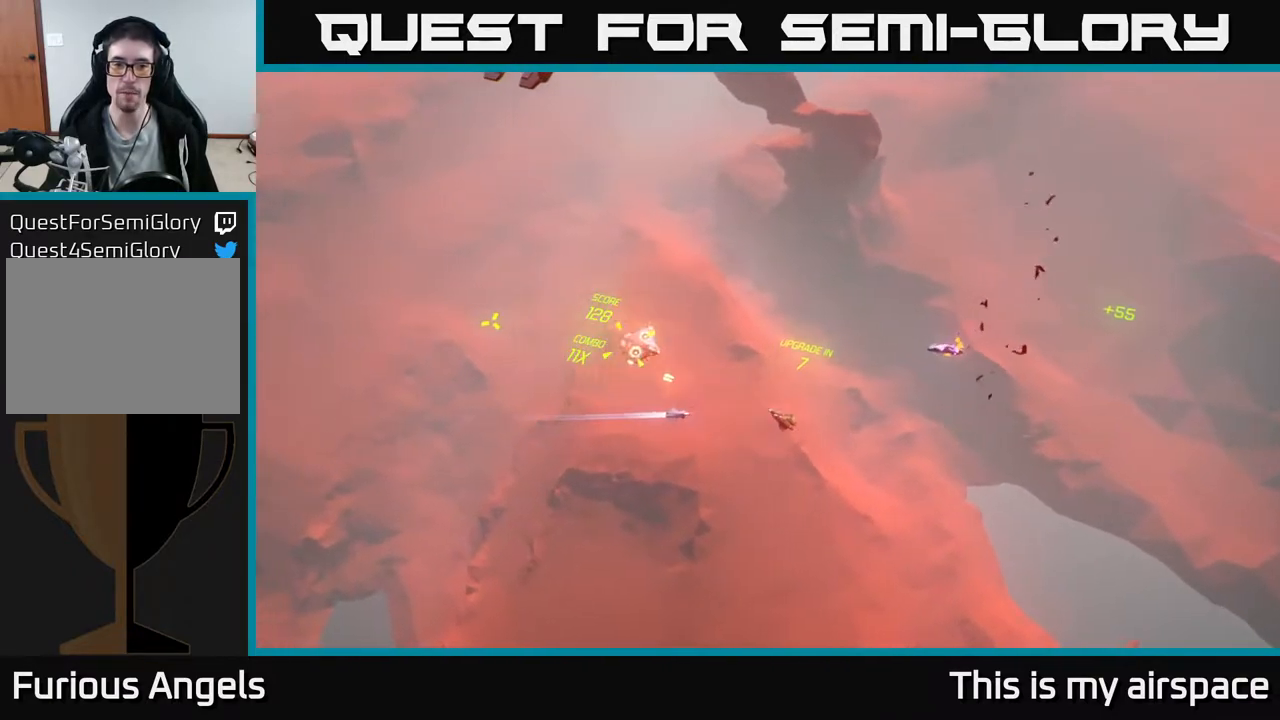
{"buttons": [], "left_stick": "right", "events": [[317, "left_stick", "right"]]}
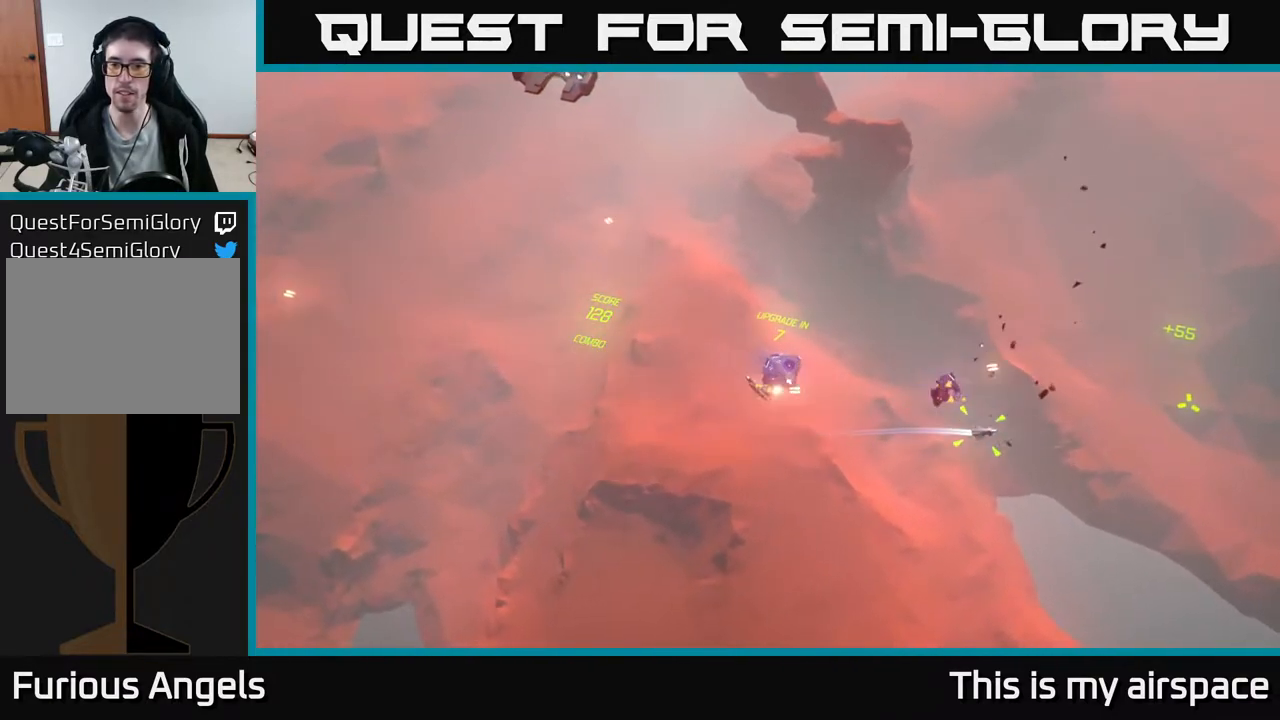
{"buttons": [], "left_stick": "center", "events": [[467, "left_stick", "center"]]}
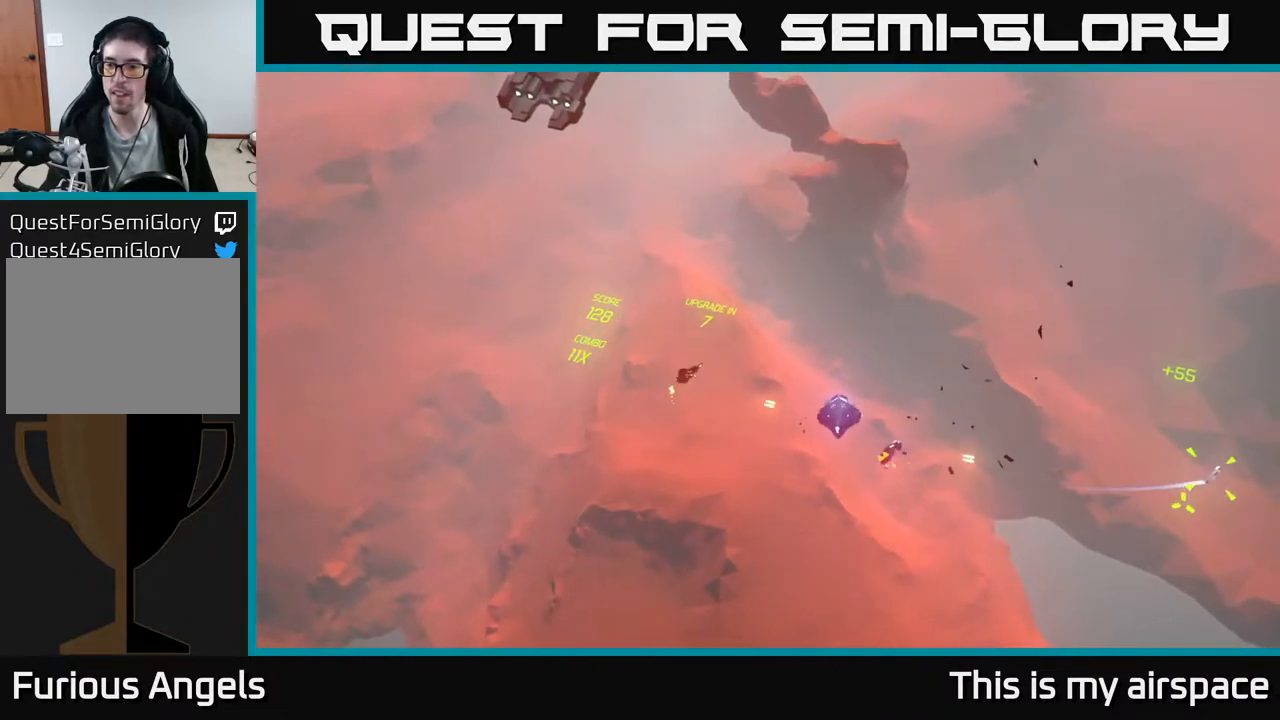
{"buttons": [], "left_stick": "center", "events": [[67, "left_stick", "down"], [117, "left_stick", "down-right"], [383, "left_stick", "center"]]}
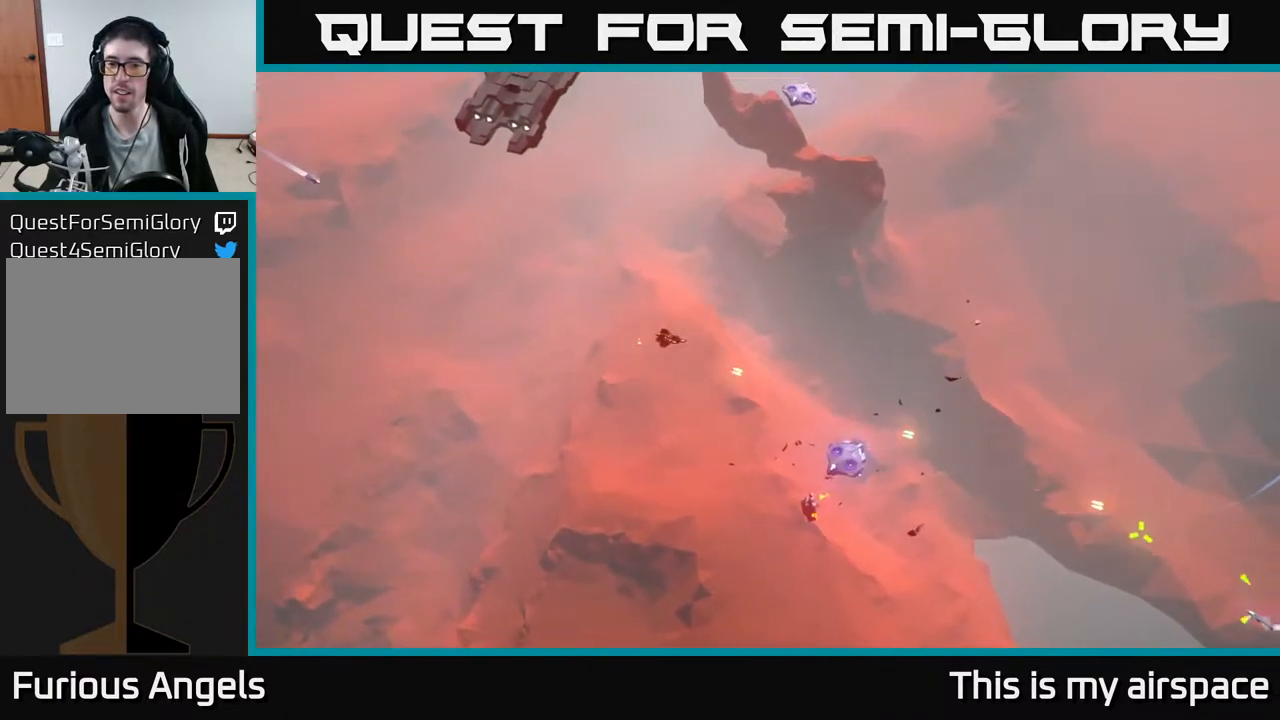
{"buttons": [], "left_stick": "left", "events": [[117, "left_stick", "down-left"], [283, "left_stick", "center"], [450, "left_stick", "left"]]}
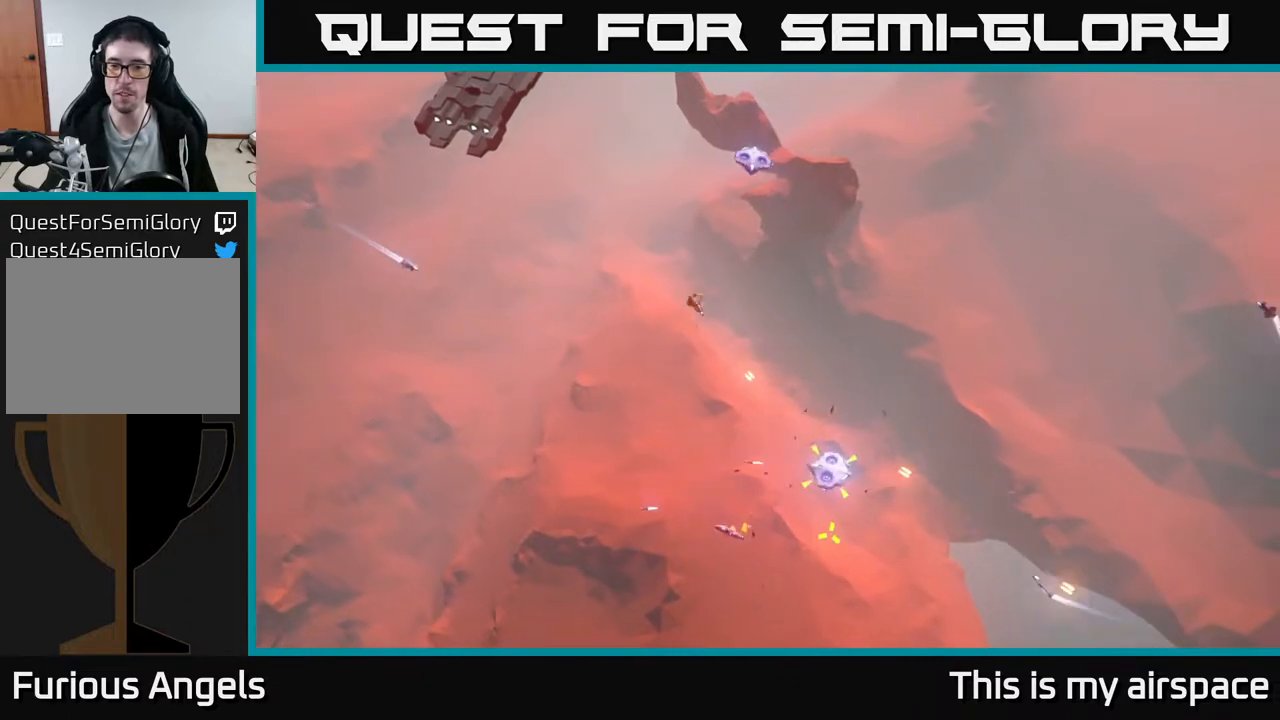
{"buttons": [], "left_stick": "down-left", "events": [[133, "left_stick", "center"], [267, "left_stick", "down-left"]]}
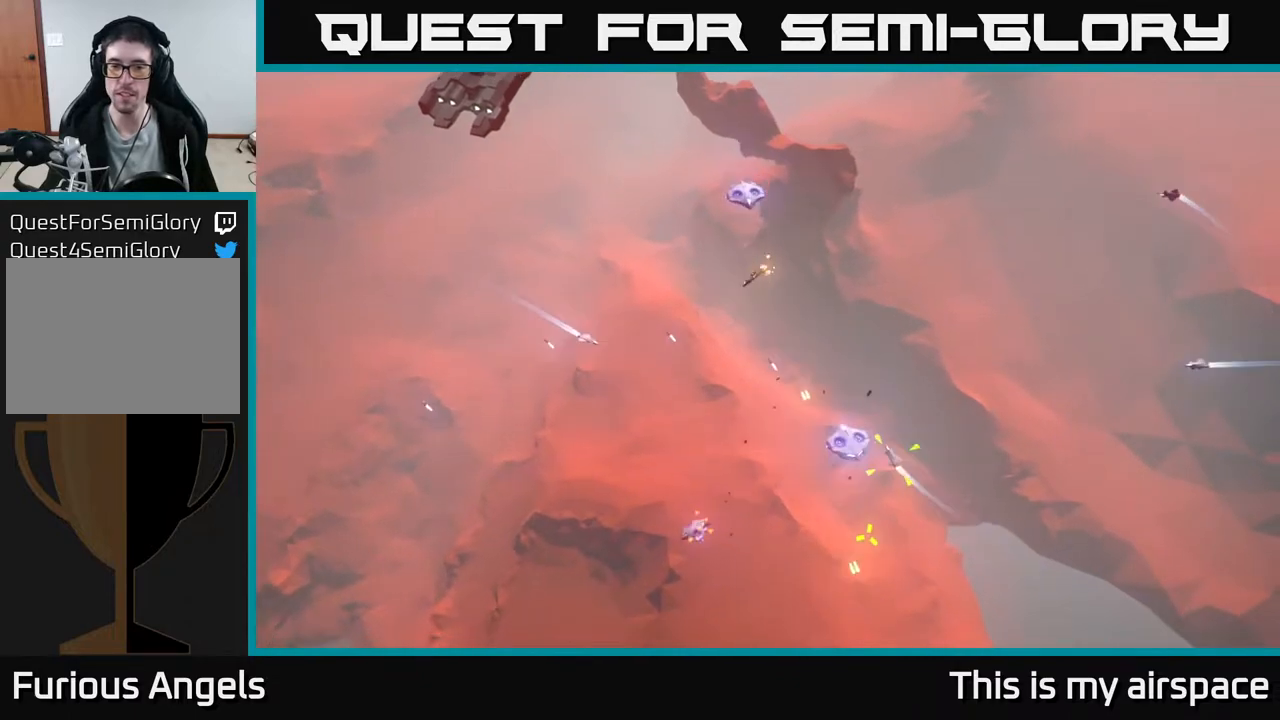
{"buttons": [], "left_stick": "center", "events": [[500, "left_stick", "center"]]}
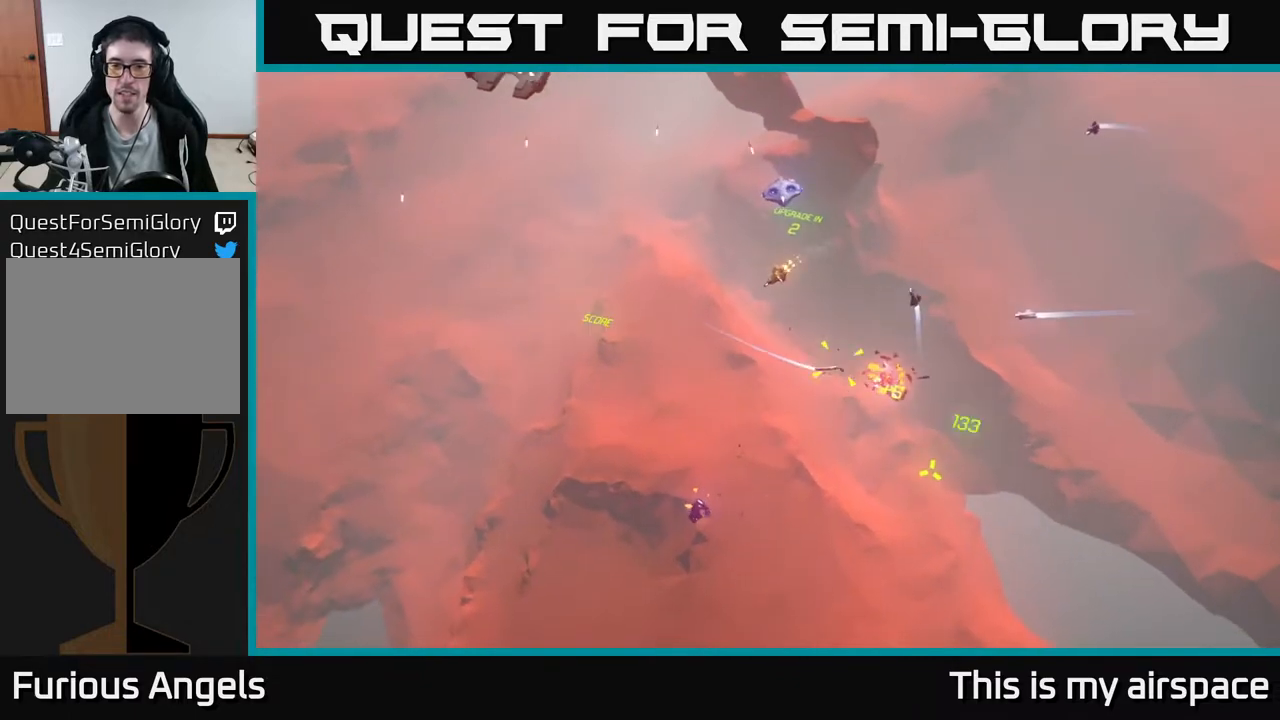
{"buttons": [], "left_stick": "center", "events": [[217, "left_stick", "right"], [400, "left_stick", "center"]]}
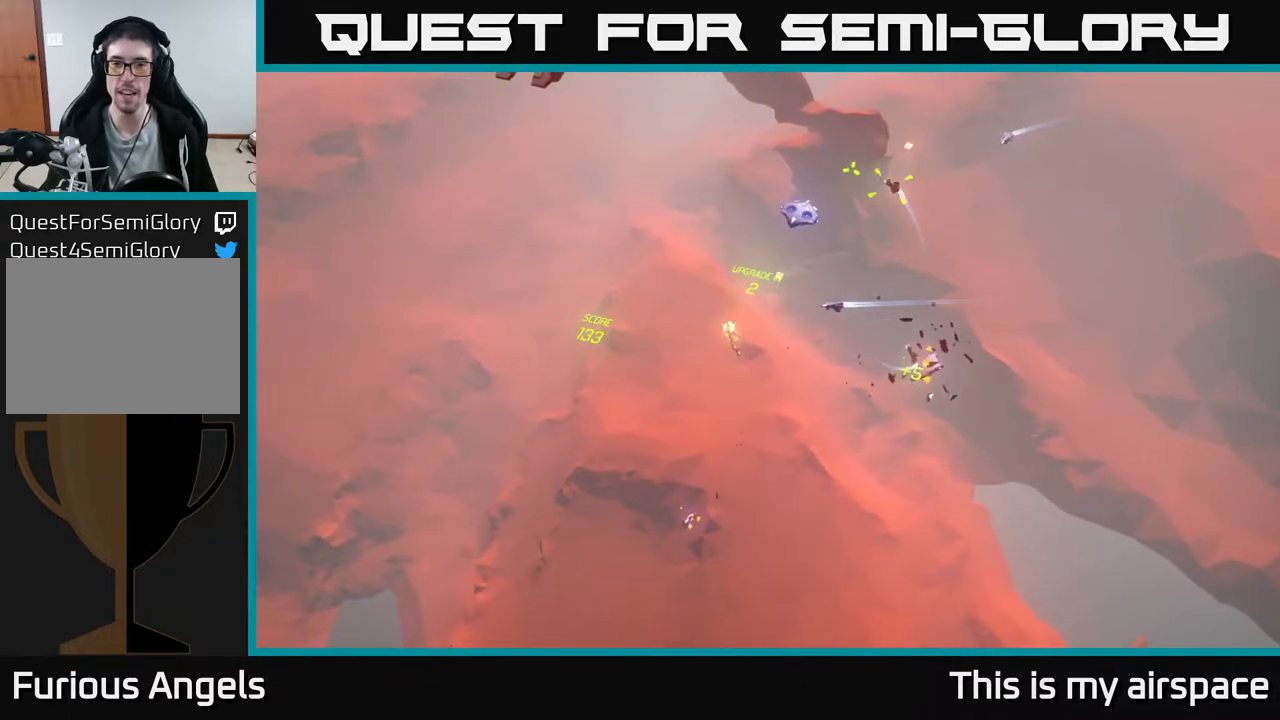
{"buttons": [], "left_stick": "center", "events": []}
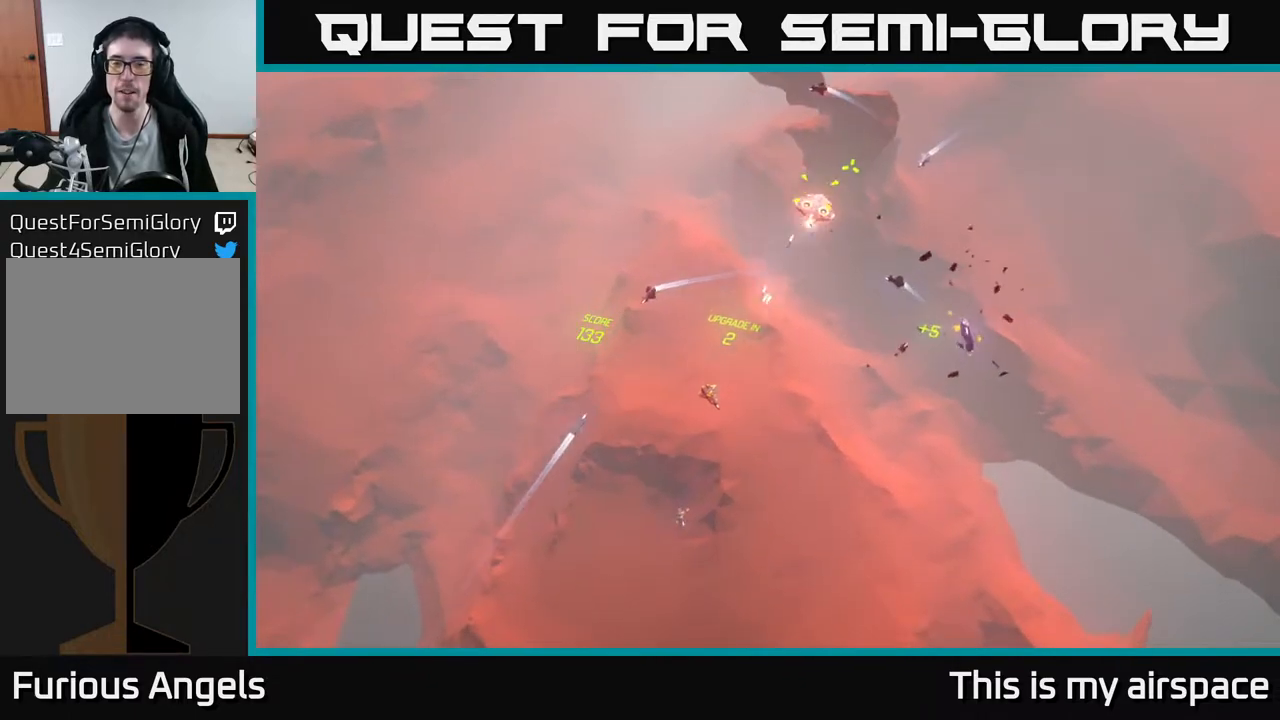
{"buttons": [], "left_stick": "left", "events": [[200, "left_stick", "left"]]}
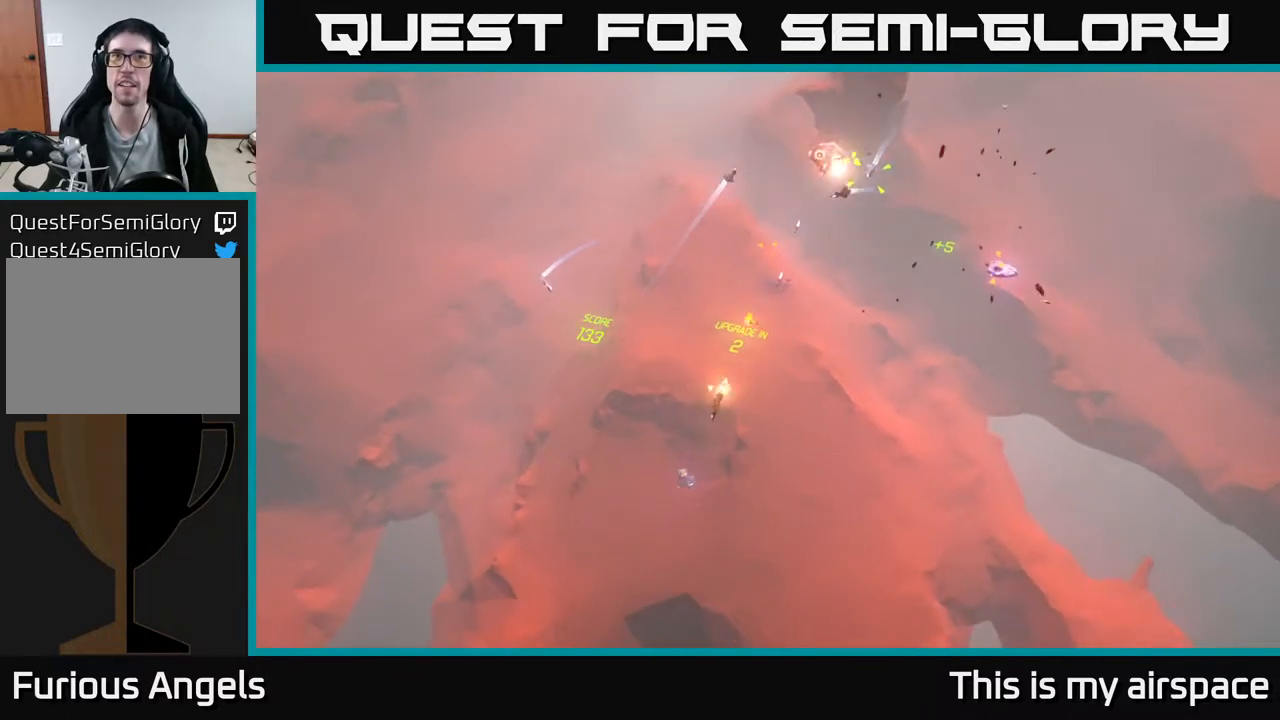
{"buttons": [], "left_stick": "up-left", "events": [[417, "left_stick", "up-left"]]}